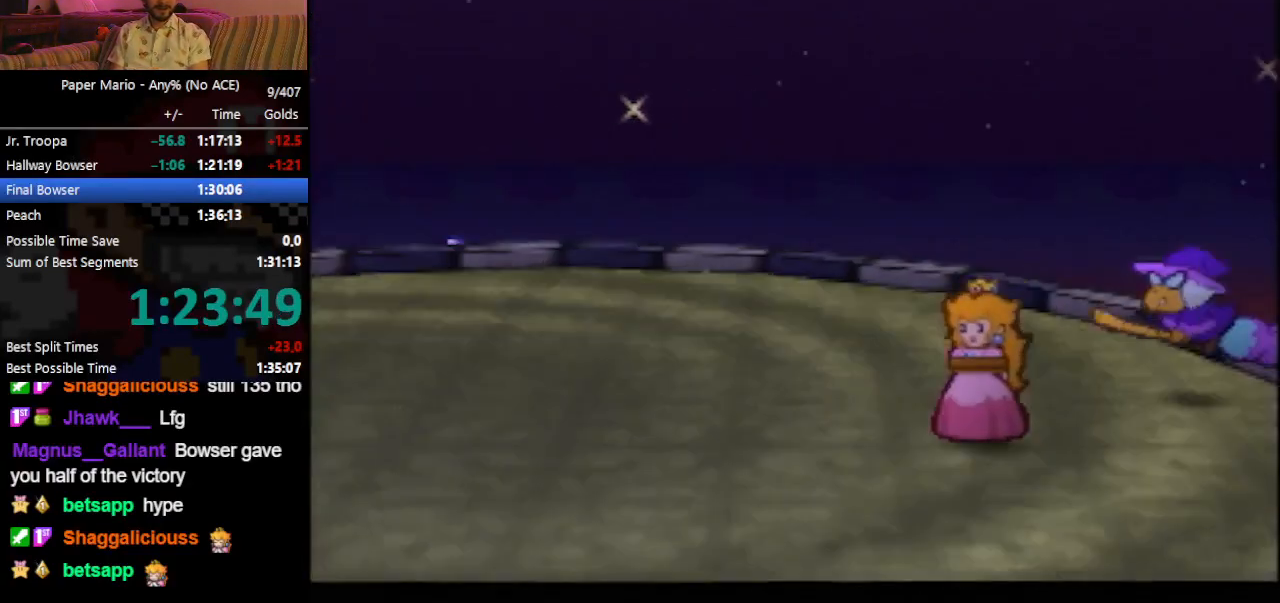
Gameplay with a controller (Nintendo layout); each line is a JSON object with the inputs held at the frame after it. "events" lists button and stick changes between this image and that frame as [ms after this image, input, new state], when the widget could be followed in between. Not read: L3 R3 right_stick.
{"buttons": ["B"], "left_stick": "center", "events": []}
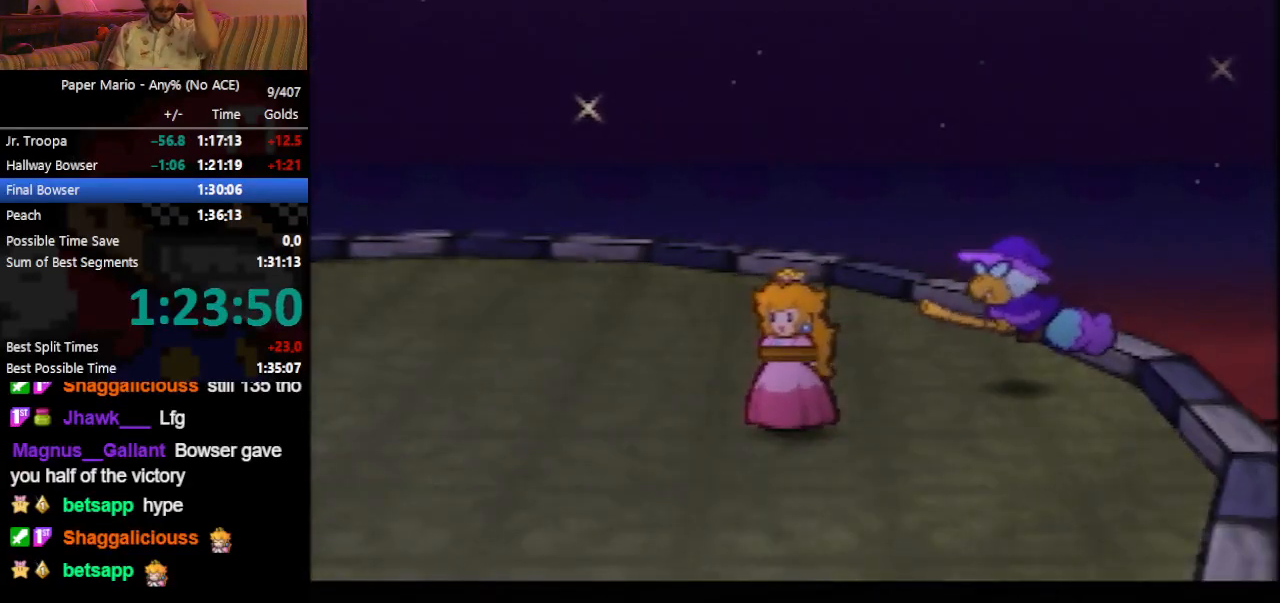
{"buttons": ["B"], "left_stick": "center", "events": []}
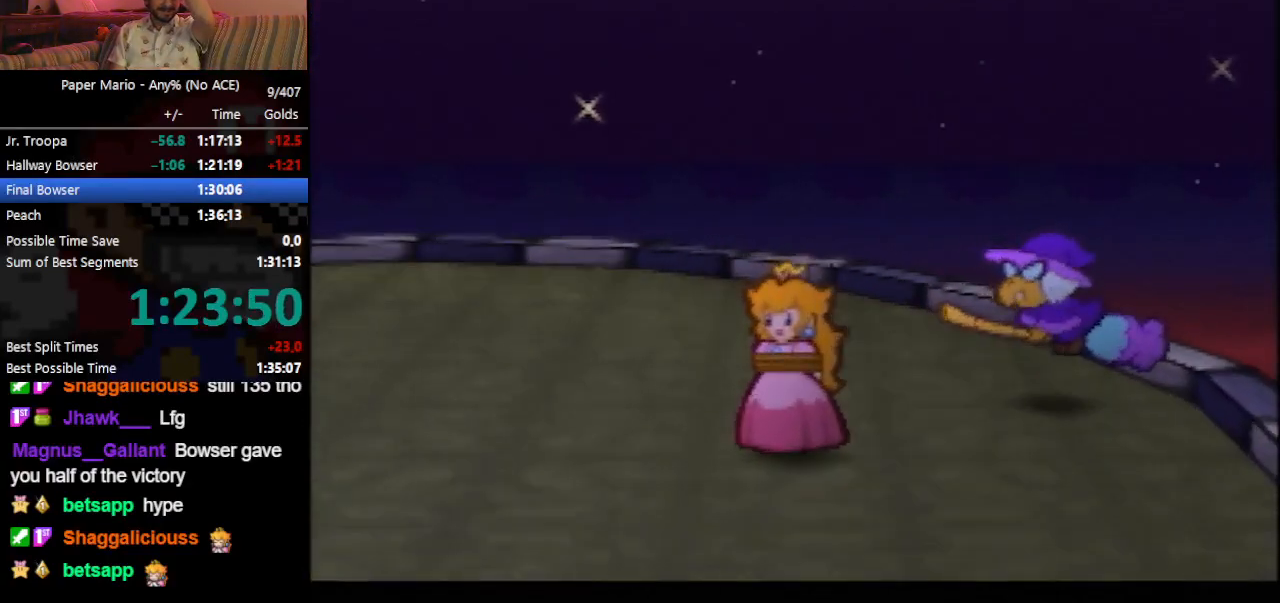
{"buttons": ["B"], "left_stick": "center", "events": []}
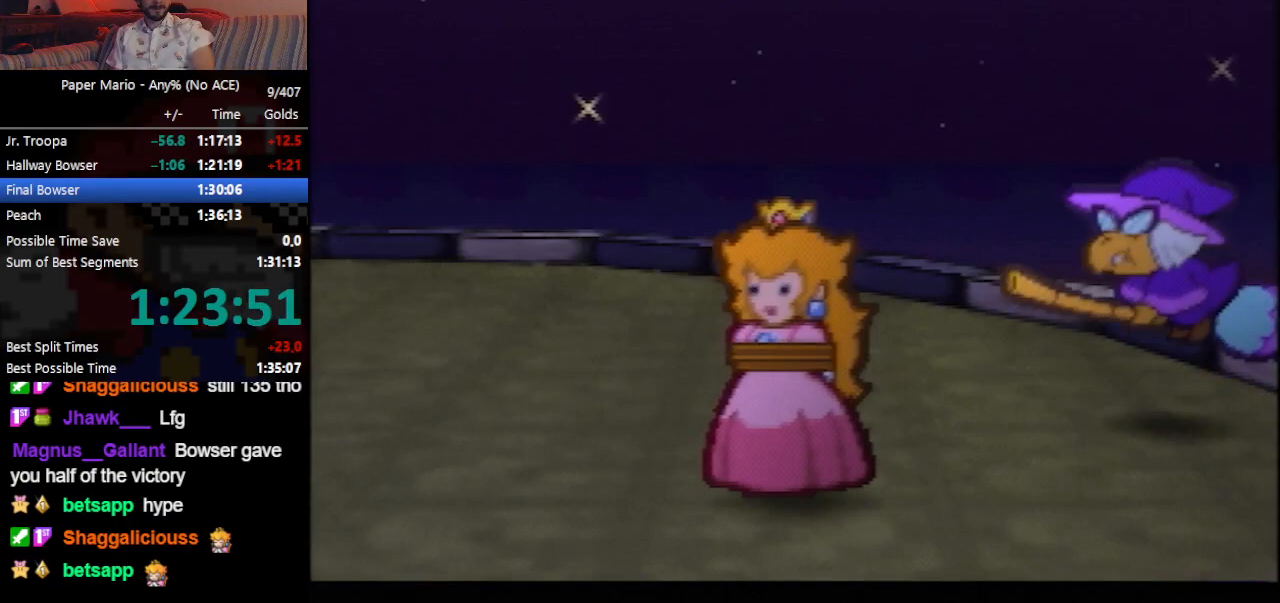
{"buttons": ["B"], "left_stick": "center", "events": []}
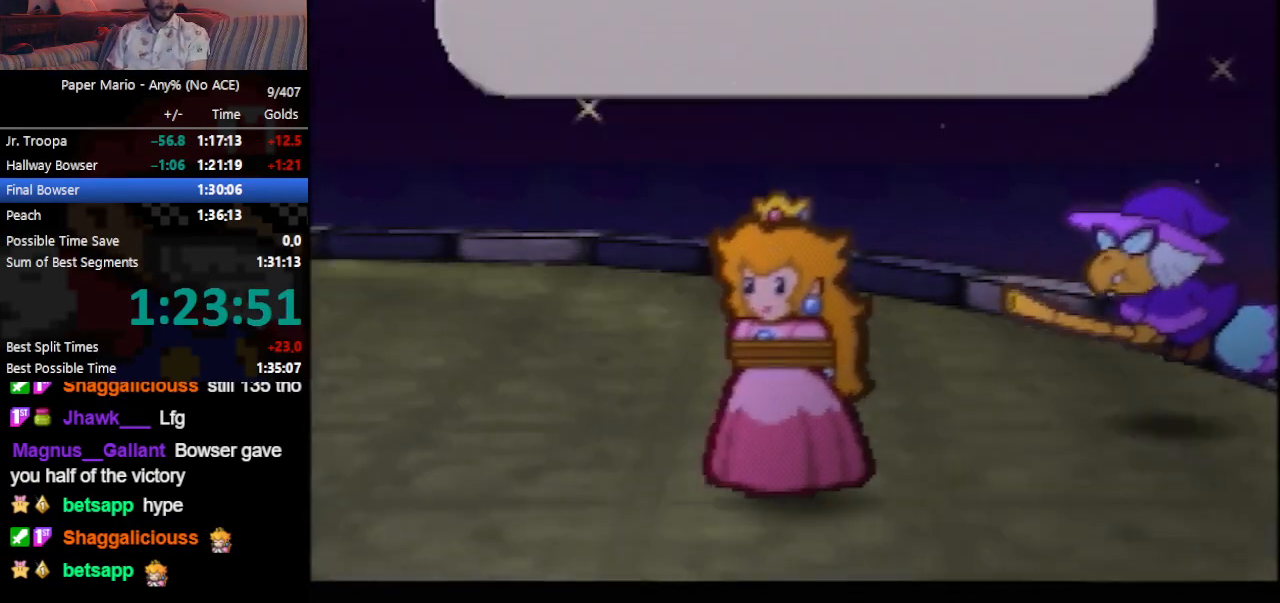
{"buttons": ["B"], "left_stick": "center", "events": []}
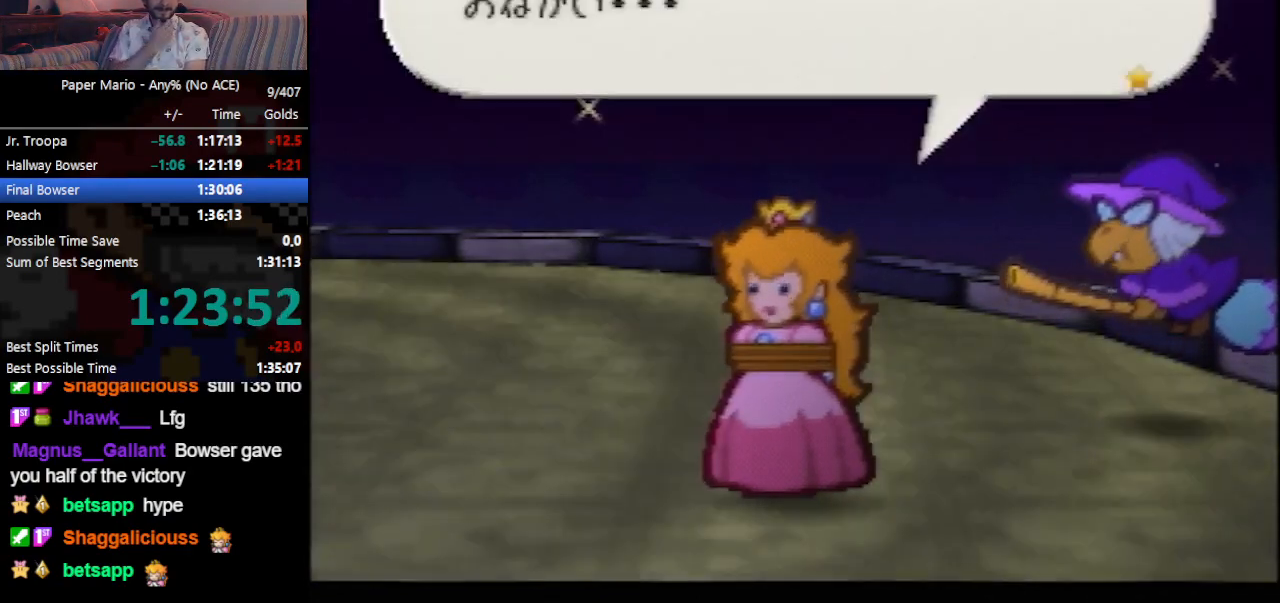
{"buttons": ["B"], "left_stick": "center", "events": []}
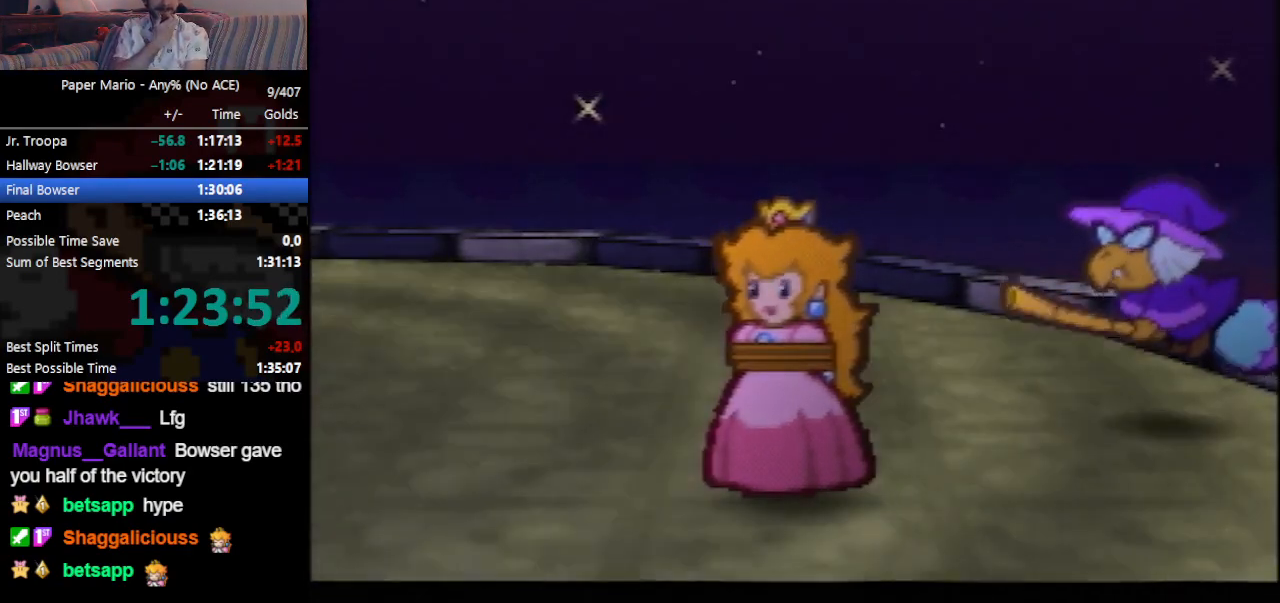
{"buttons": ["B"], "left_stick": "center", "events": []}
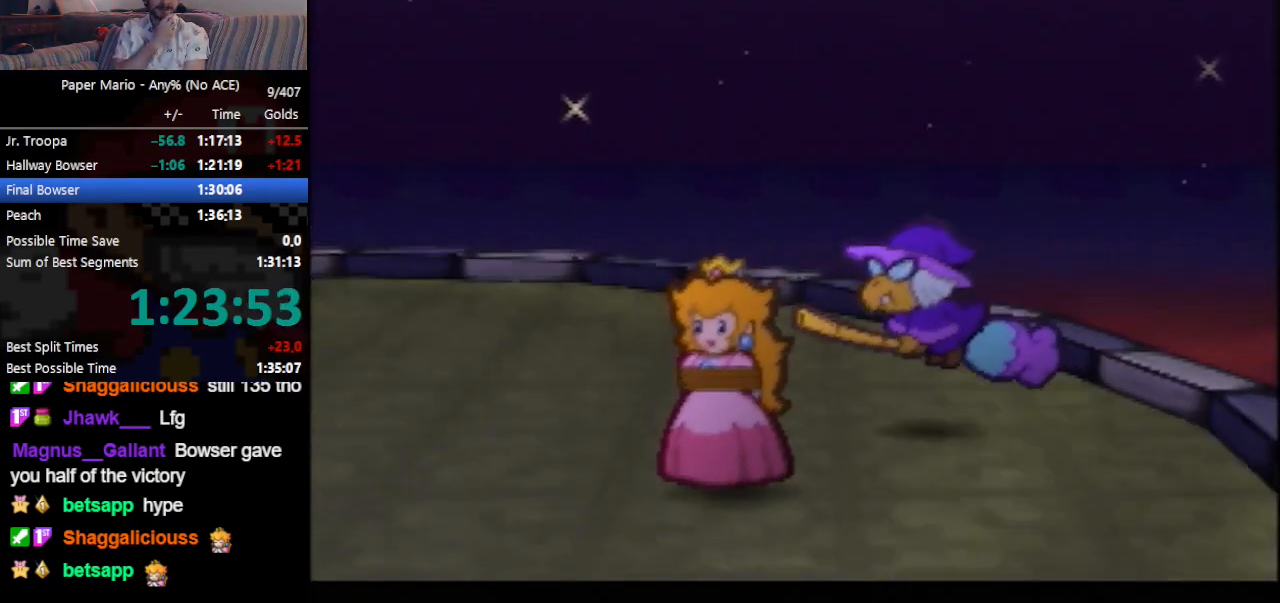
{"buttons": ["B"], "left_stick": "center", "events": []}
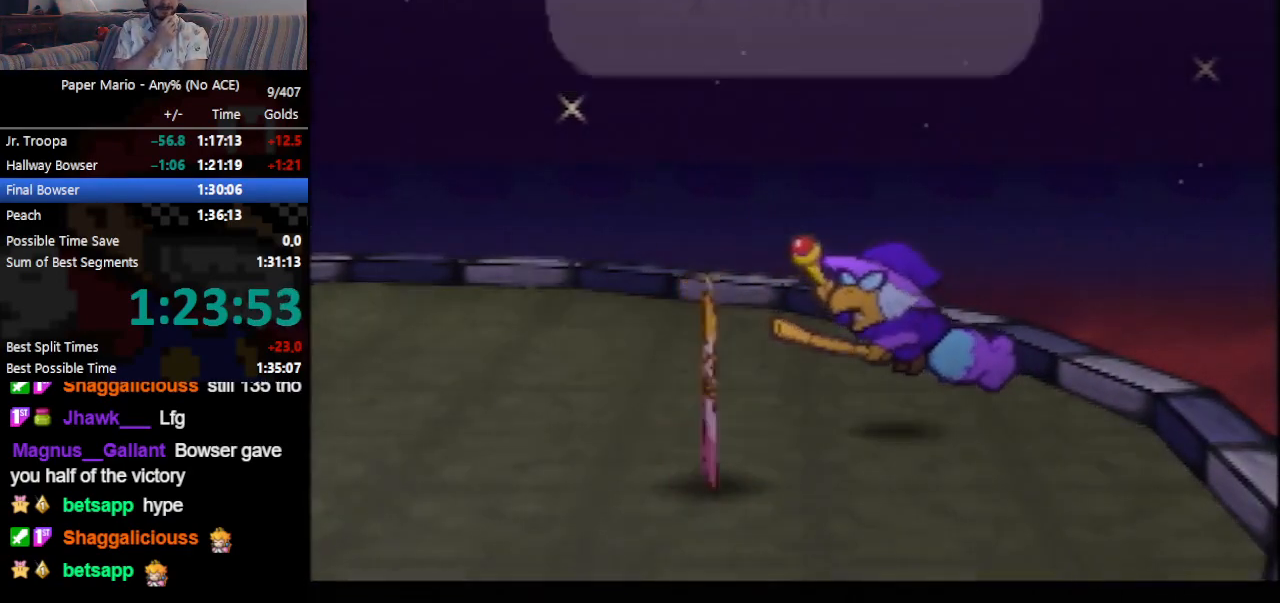
{"buttons": ["B"], "left_stick": "center", "events": []}
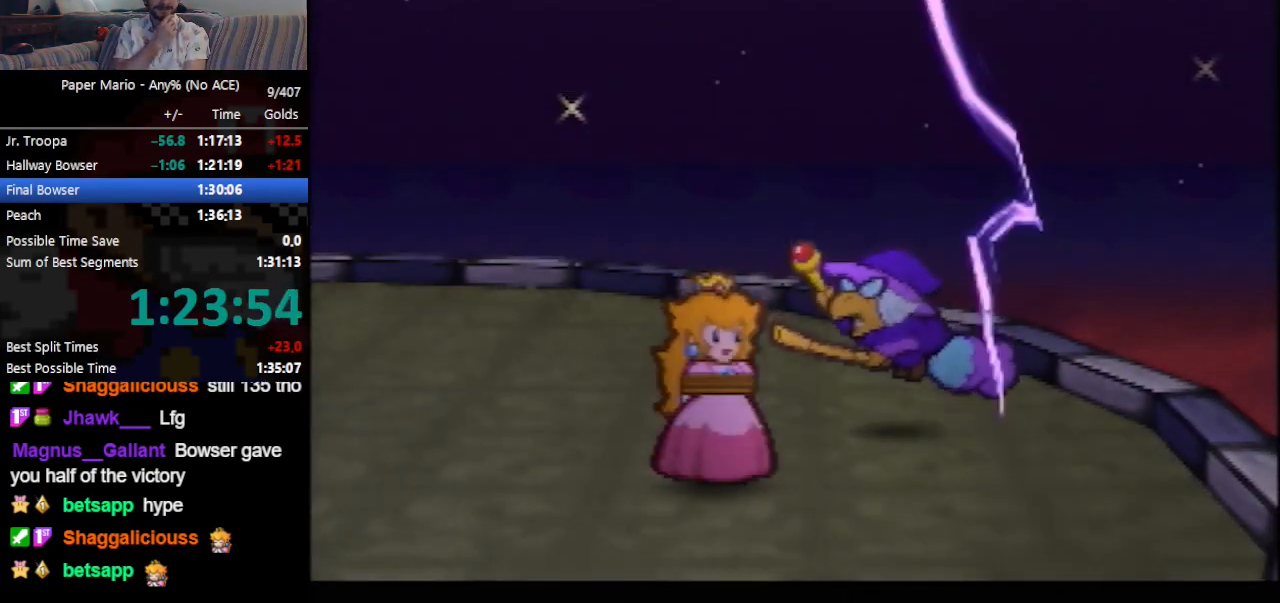
{"buttons": ["B"], "left_stick": "center", "events": []}
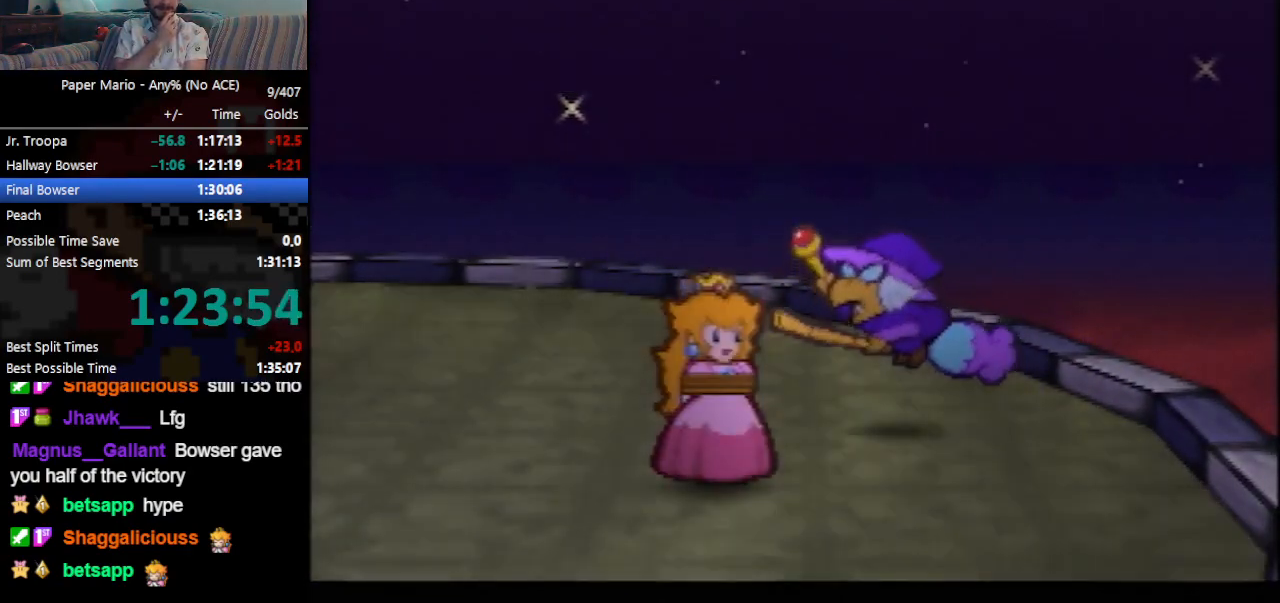
{"buttons": ["B"], "left_stick": "center", "events": []}
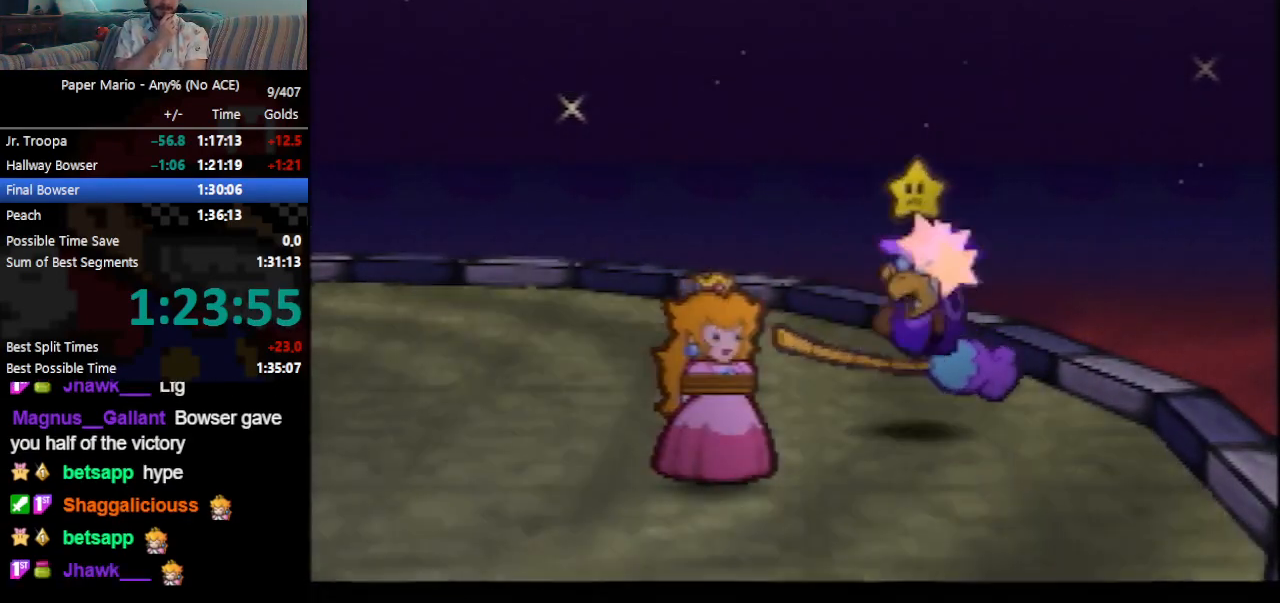
{"buttons": ["B"], "left_stick": "center", "events": []}
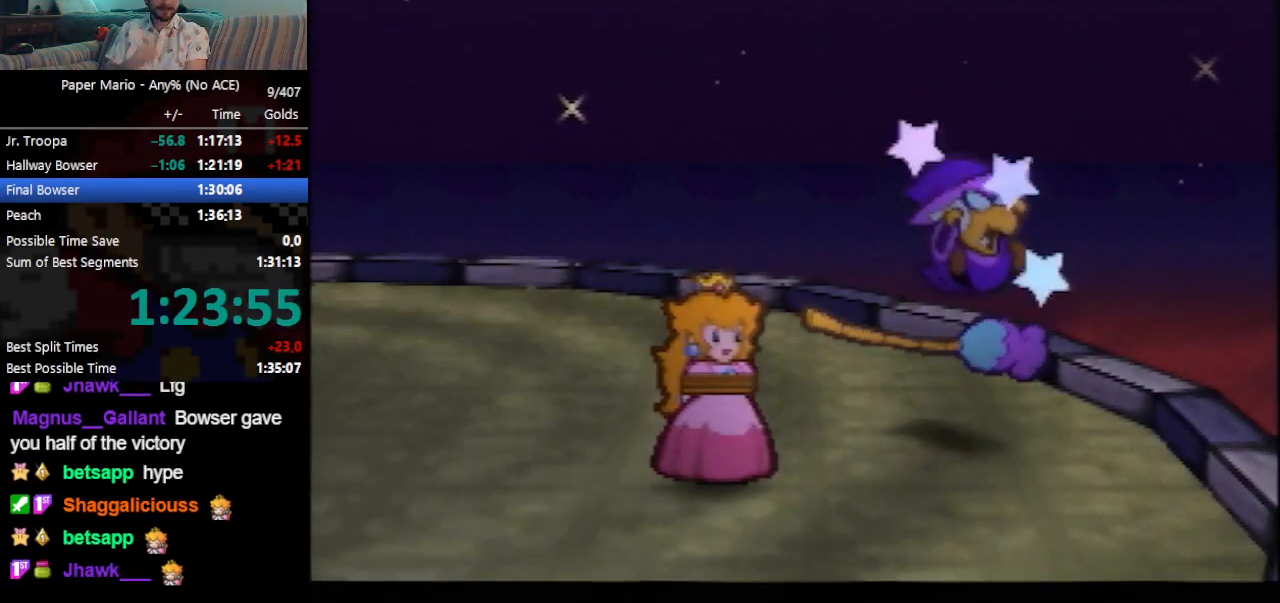
{"buttons": ["B"], "left_stick": "center", "events": []}
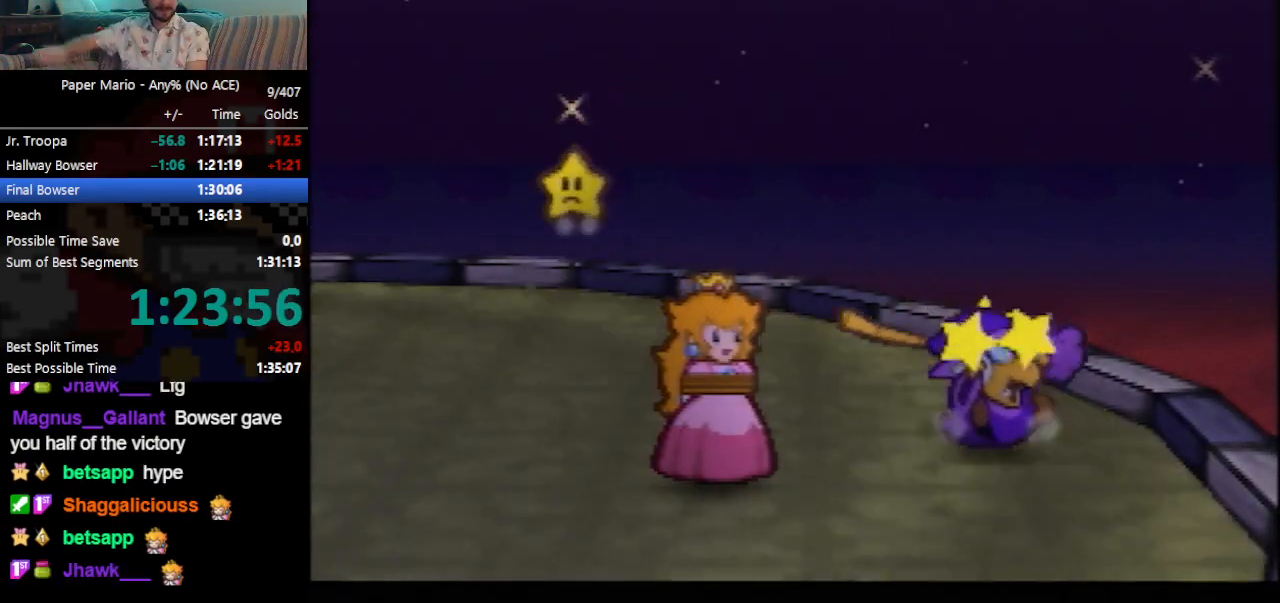
{"buttons": ["B"], "left_stick": "center", "events": []}
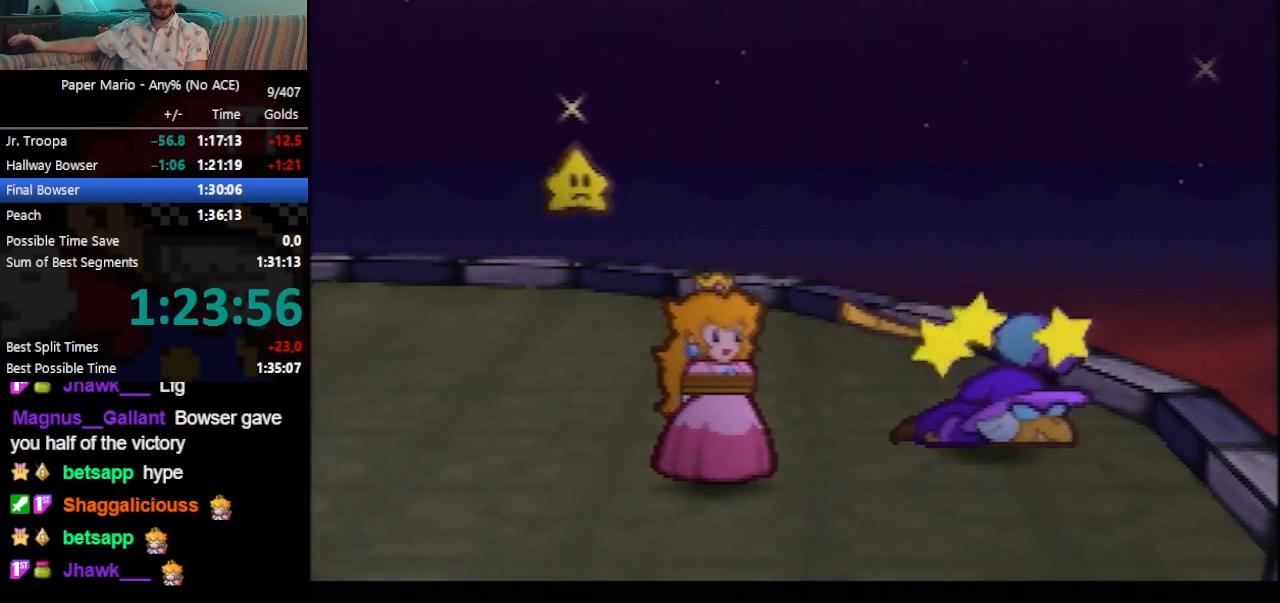
{"buttons": ["B"], "left_stick": "center", "events": []}
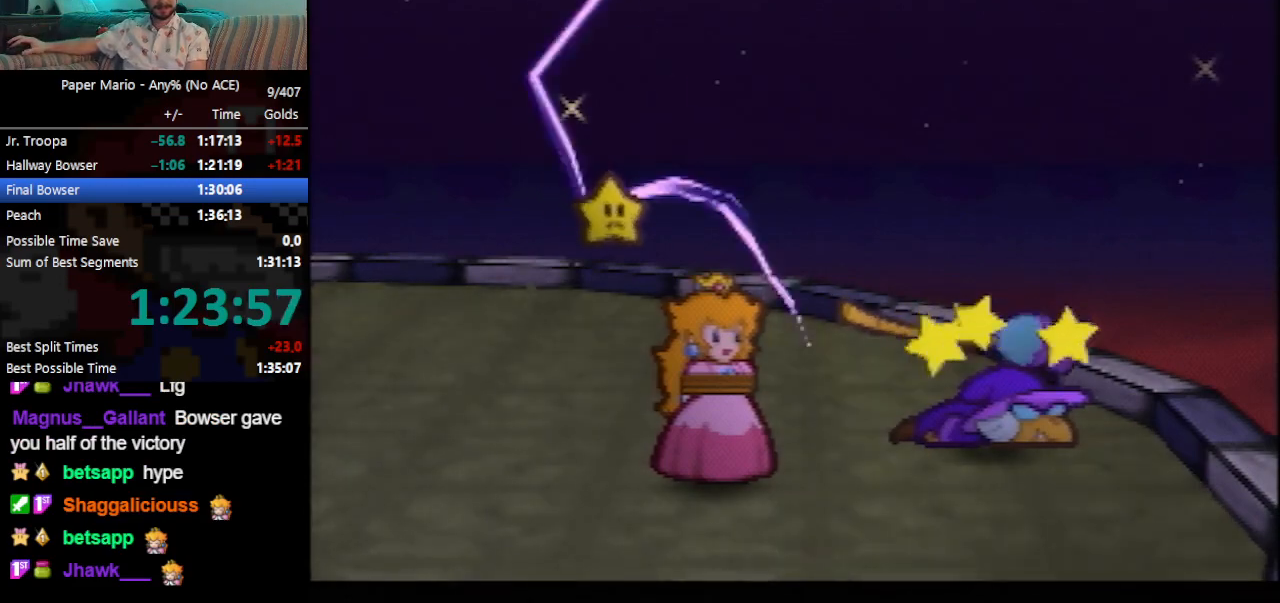
{"buttons": ["B"], "left_stick": "center", "events": []}
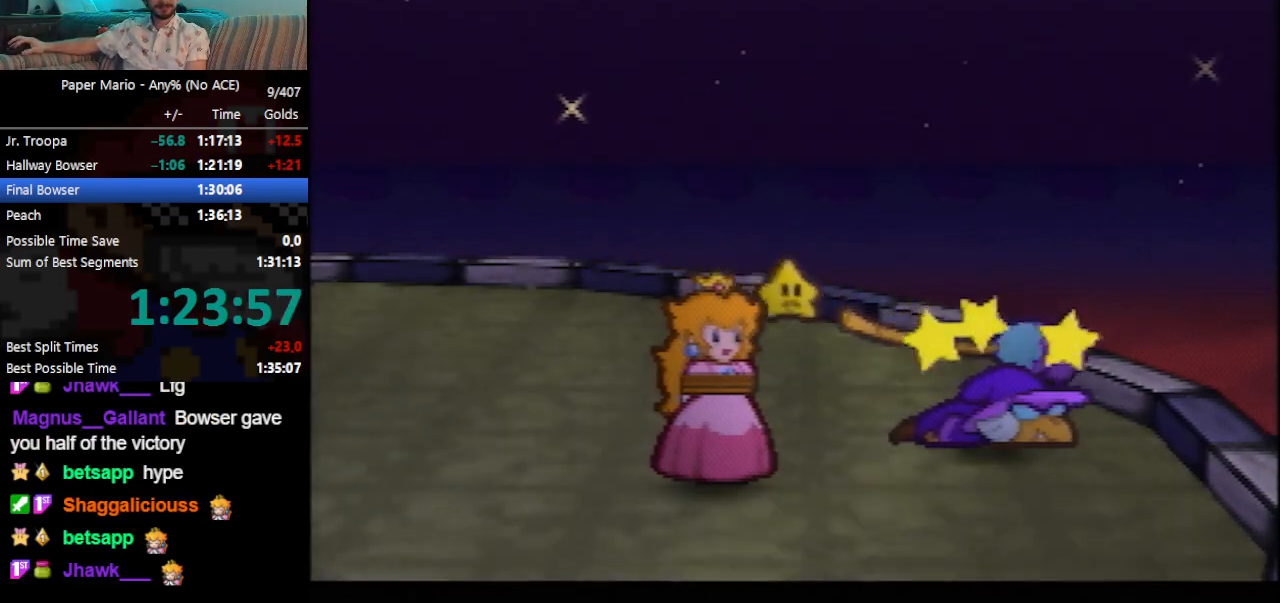
{"buttons": ["B"], "left_stick": "center", "events": []}
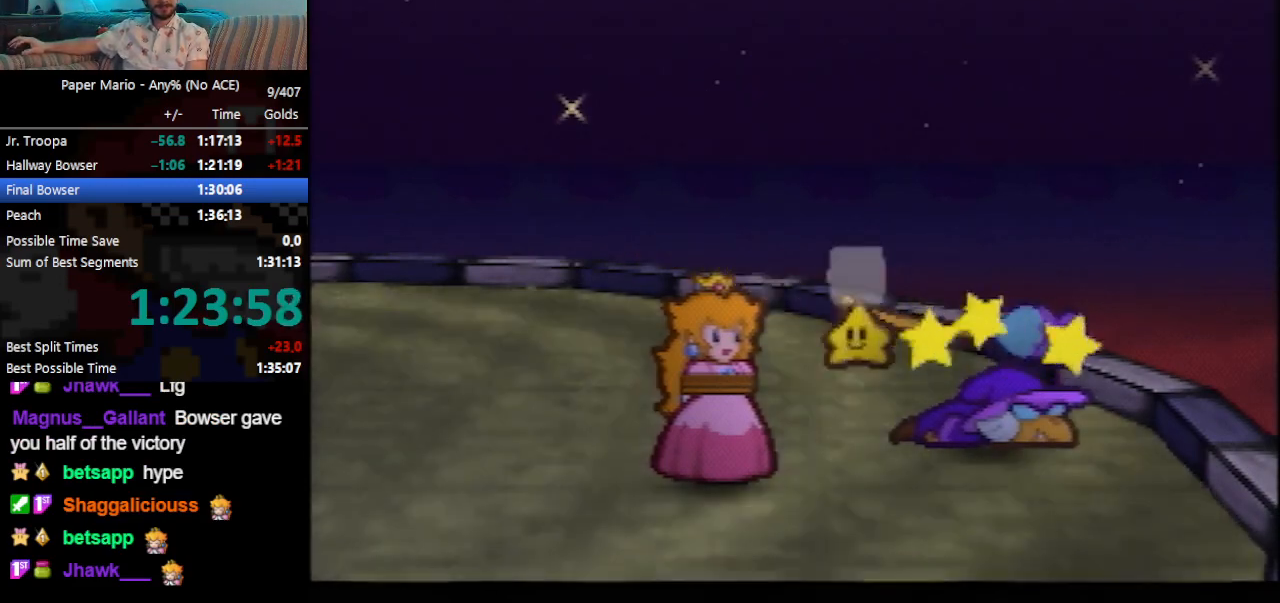
{"buttons": ["B"], "left_stick": "center", "events": []}
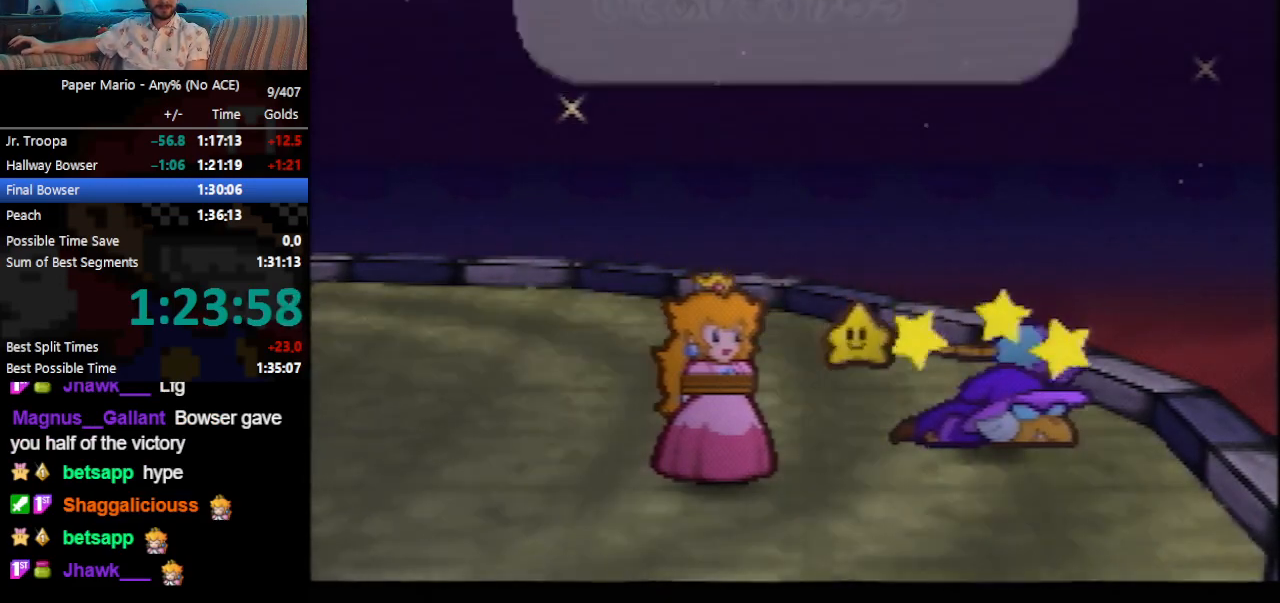
{"buttons": ["B"], "left_stick": "center", "events": []}
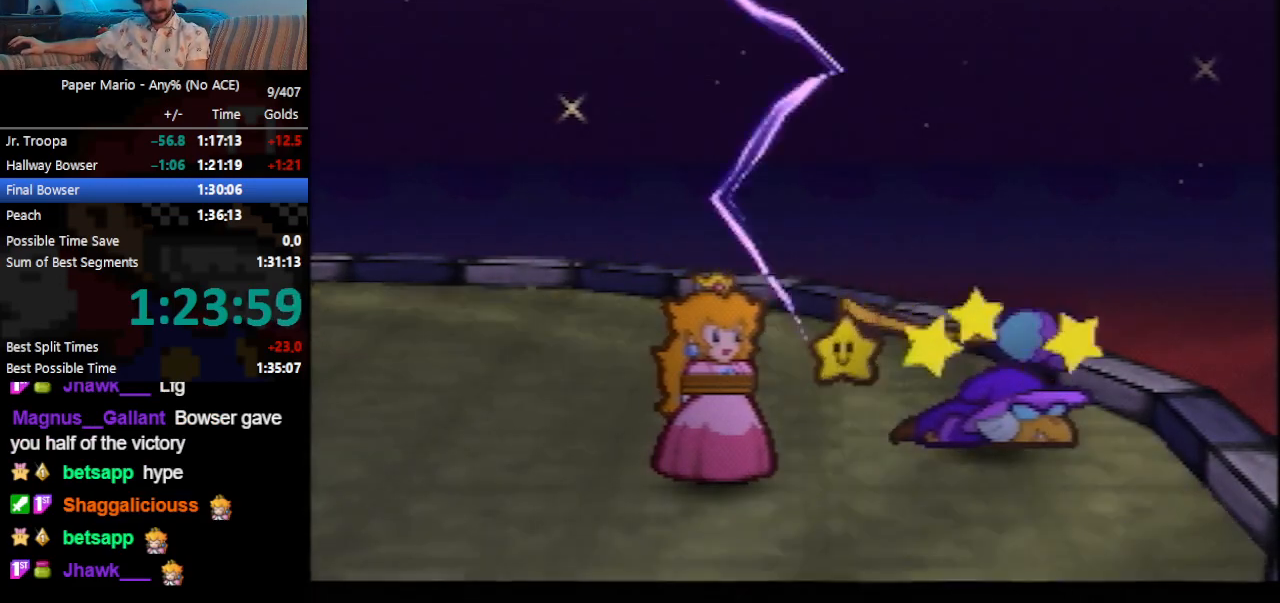
{"buttons": ["B"], "left_stick": "center", "events": []}
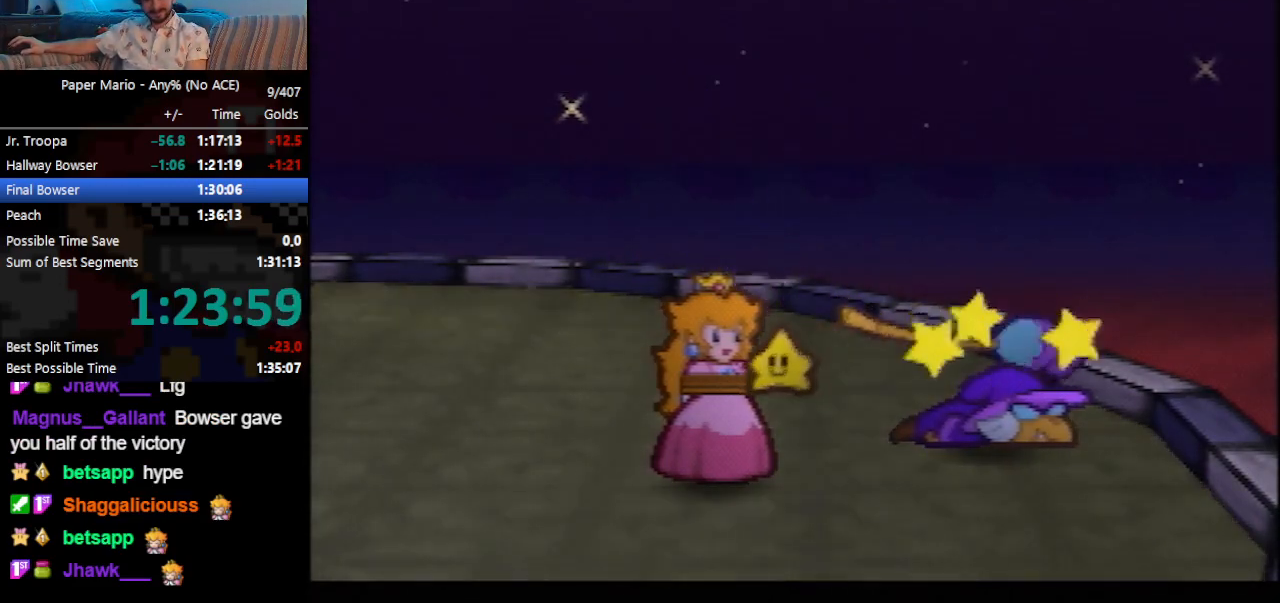
{"buttons": ["B"], "left_stick": "center", "events": []}
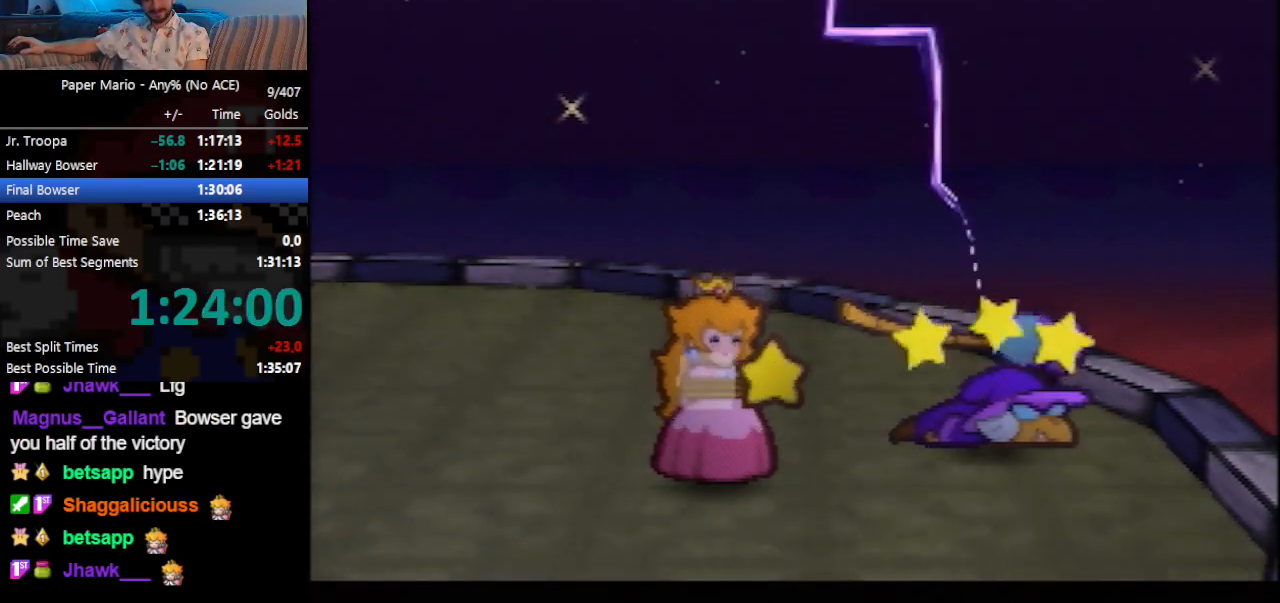
{"buttons": ["B"], "left_stick": "center", "events": []}
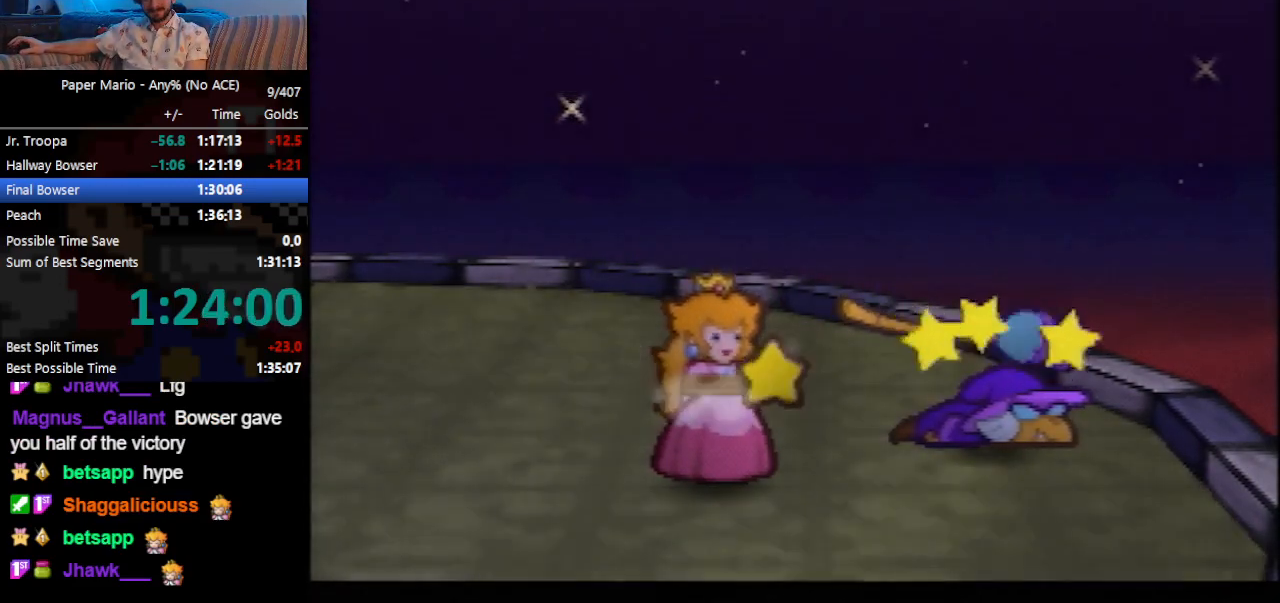
{"buttons": ["B"], "left_stick": "center", "events": []}
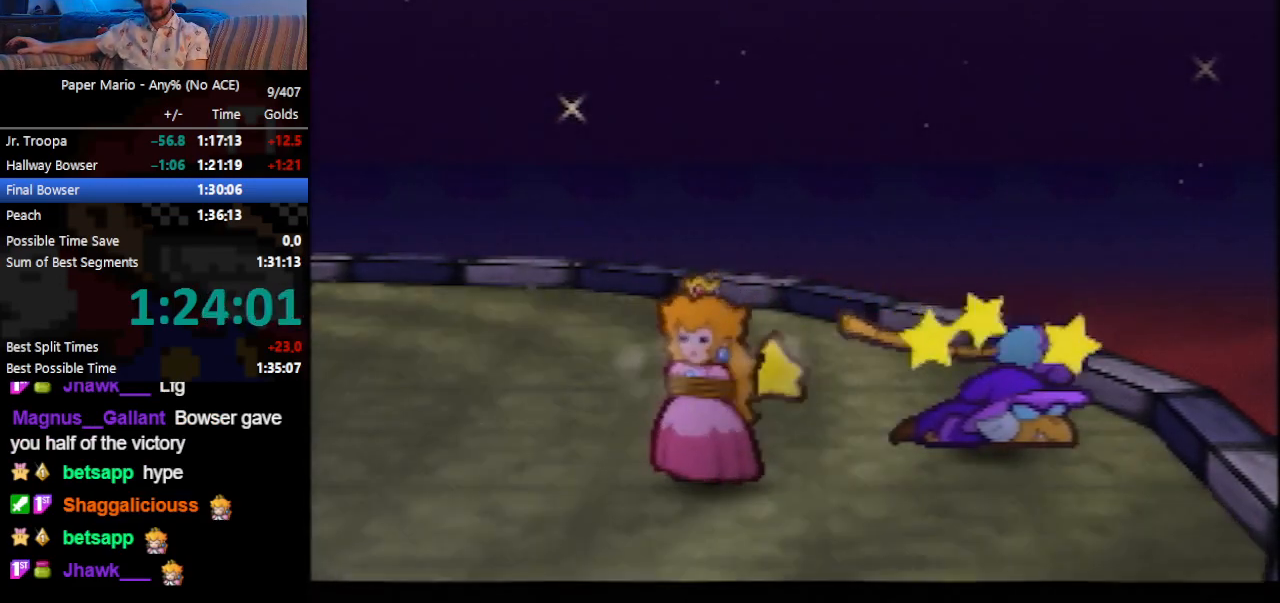
{"buttons": ["B"], "left_stick": "center", "events": []}
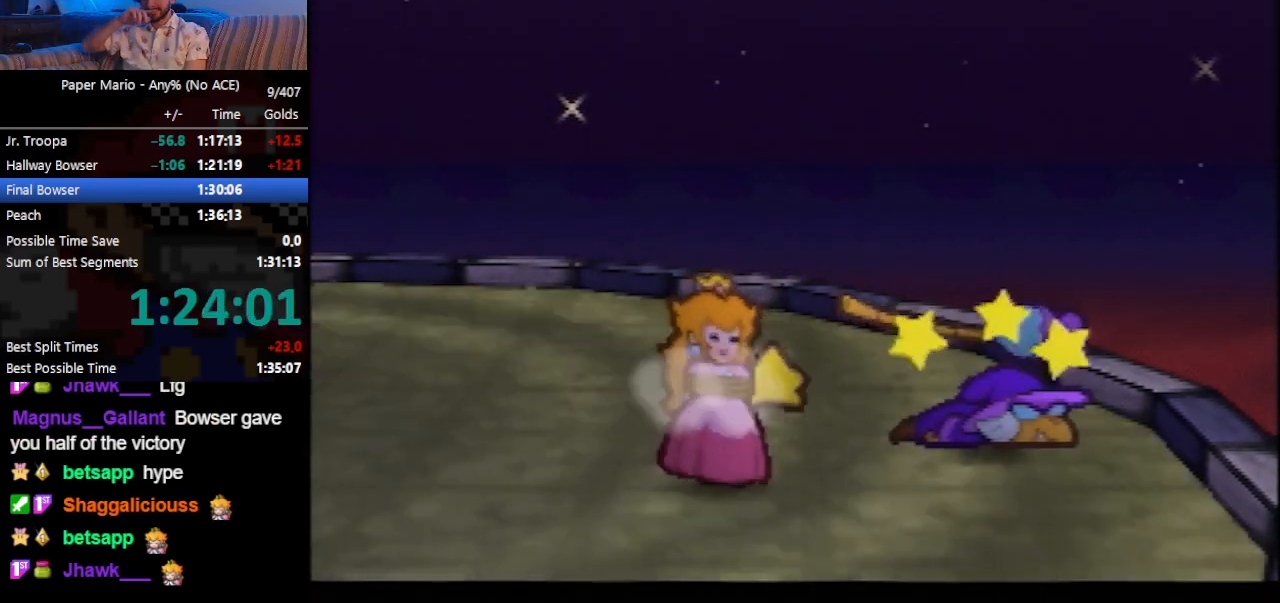
{"buttons": ["B"], "left_stick": "center", "events": []}
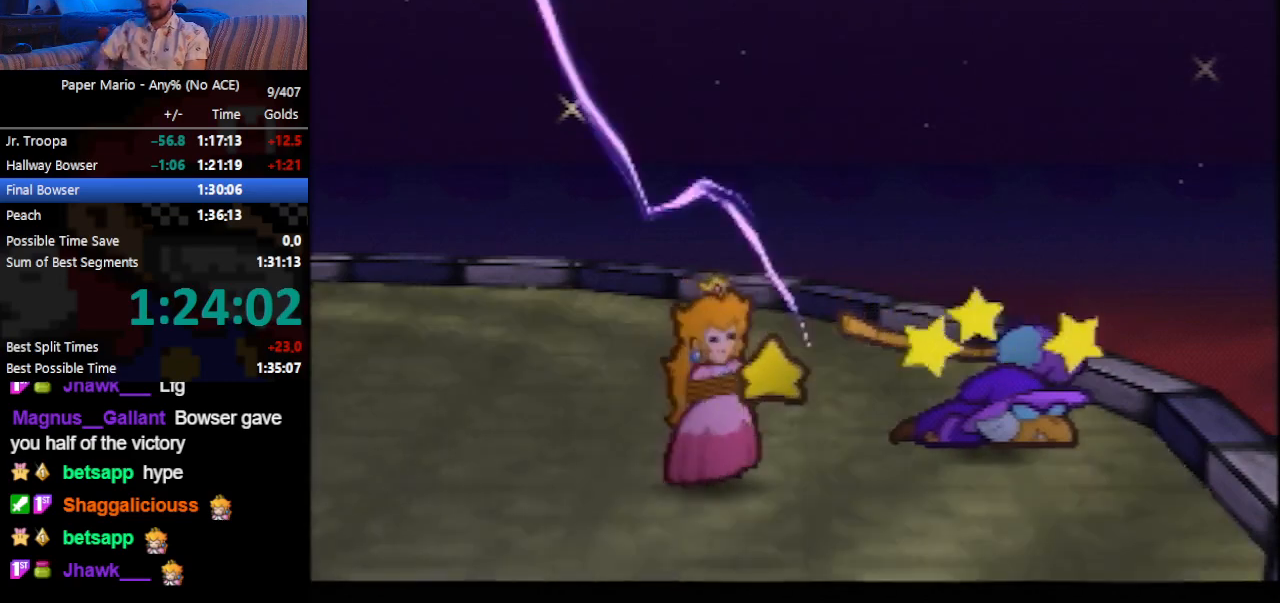
{"buttons": ["B"], "left_stick": "center", "events": []}
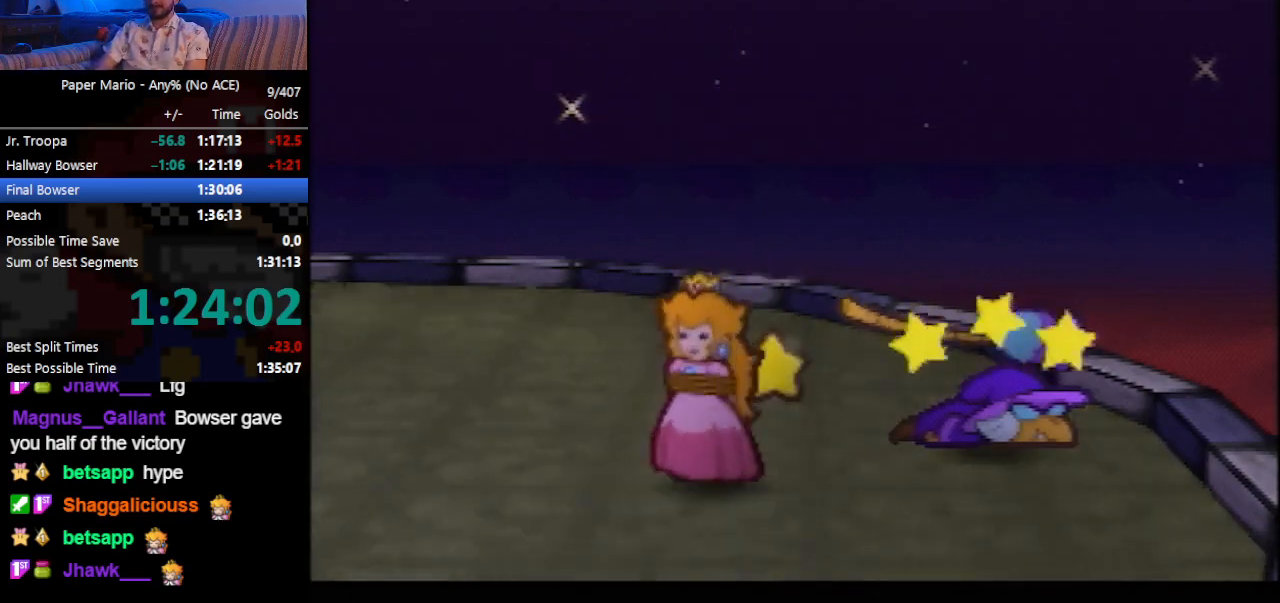
{"buttons": ["B"], "left_stick": "center", "events": []}
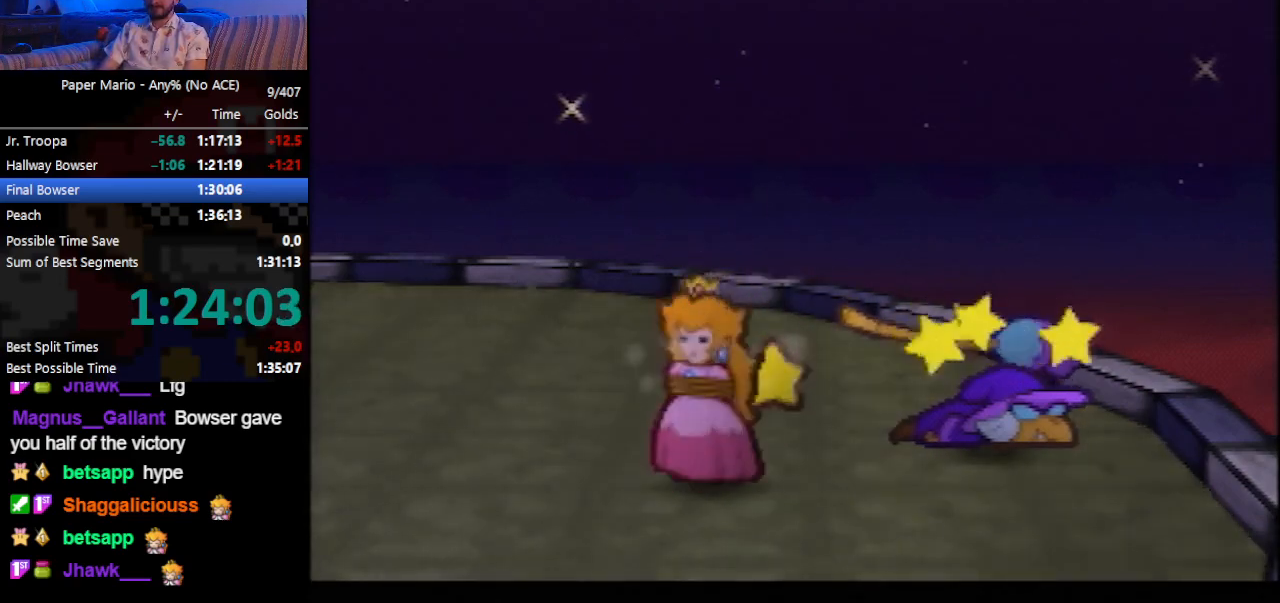
{"buttons": ["B"], "left_stick": "center", "events": []}
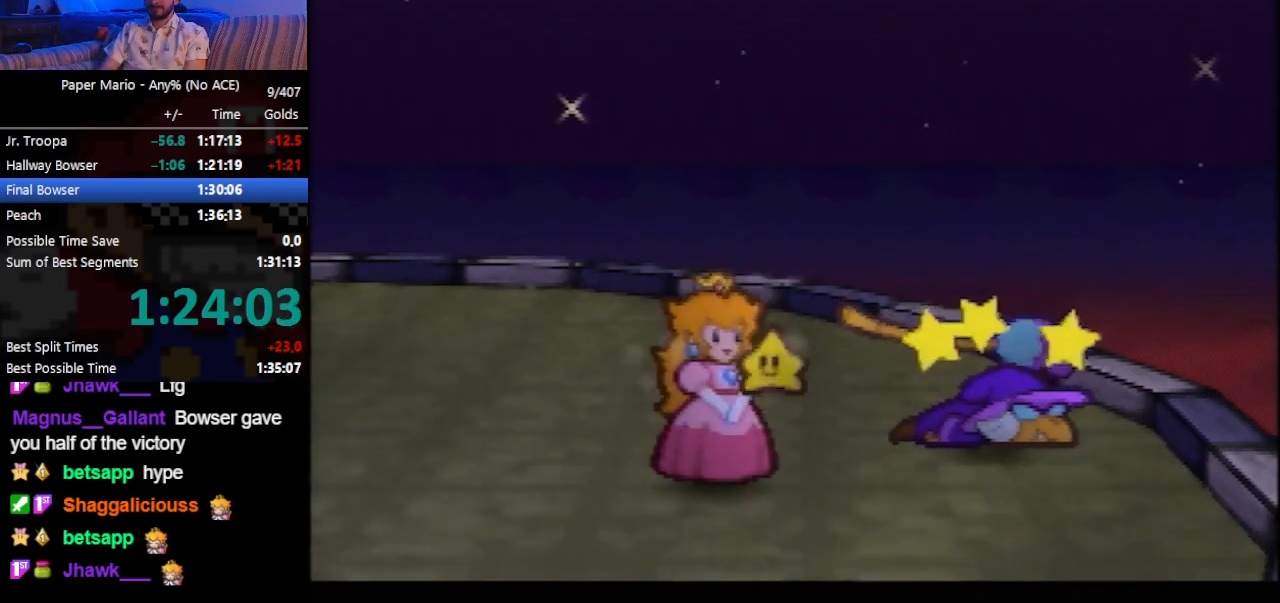
{"buttons": ["B"], "left_stick": "center", "events": []}